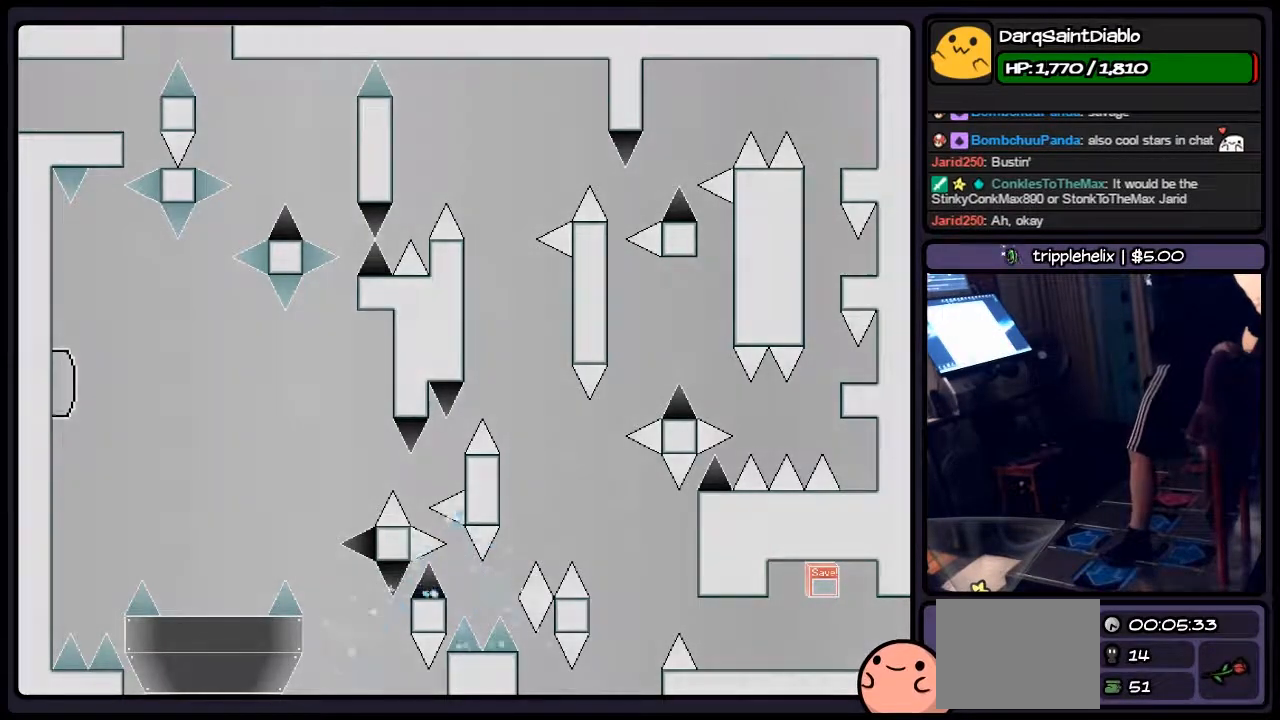
Gameplay with keyboard; each line is a JSON object with the keys held at the frame after it. "events" lists presses ("down") and releases ("up") of "down", "left", "p", "q", "r", "right", "s", "shift", "up" and "z" between this image and that frame as [ms after this image, input, new state], when the widget could be followed in between. No other keys are recorded. Mouse input is not recorded.
{"keys": [], "events": []}
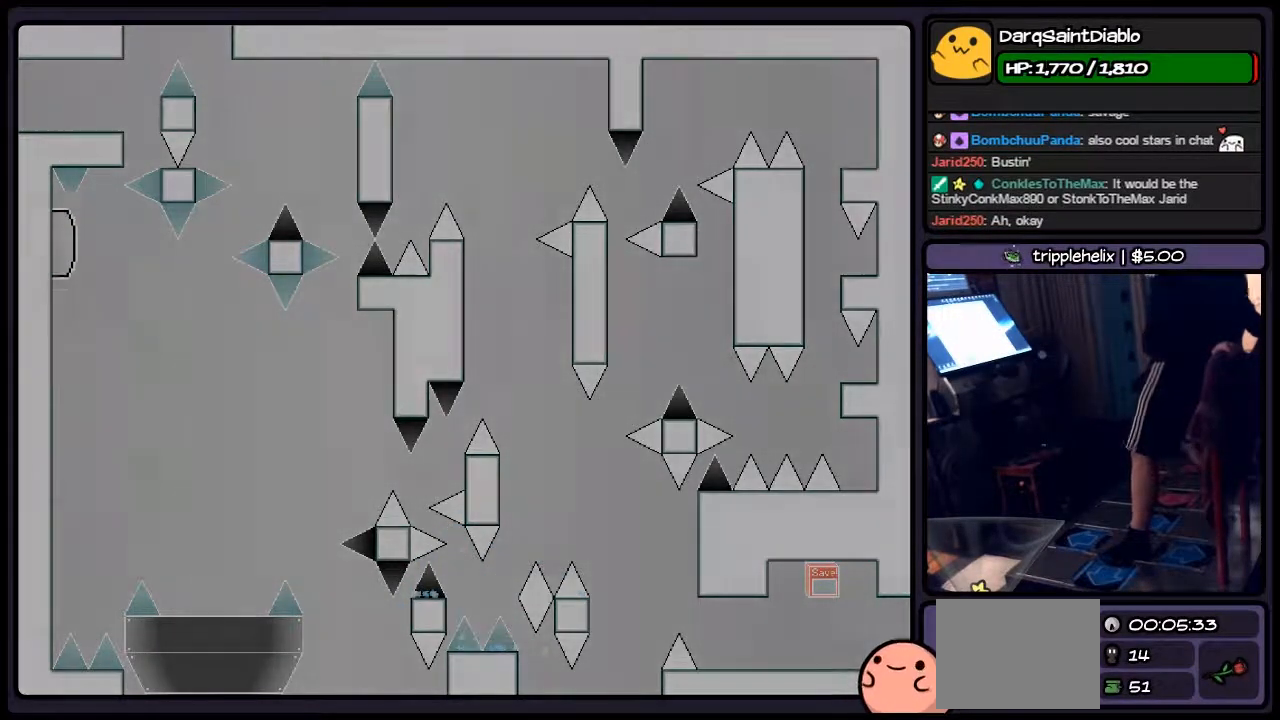
{"keys": ["r"], "events": [[367, "r", "down"]]}
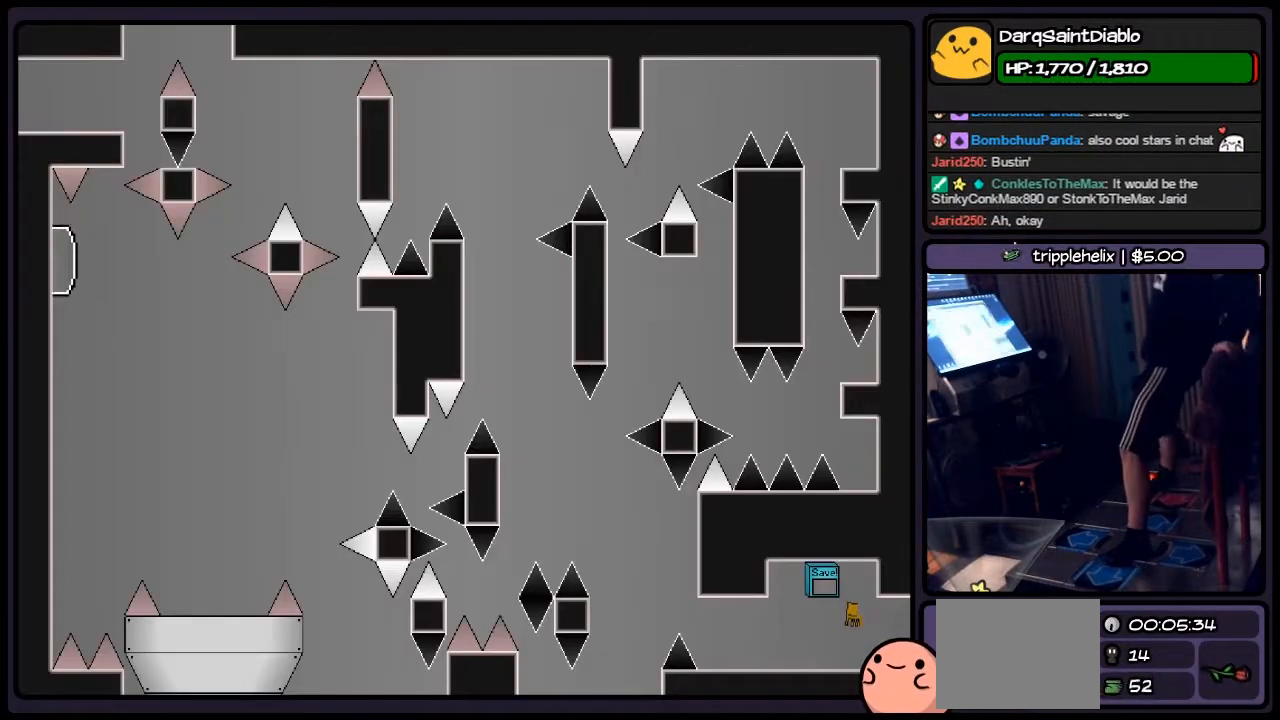
{"keys": ["left"], "events": [[117, "r", "up"], [500, "left", "down"]]}
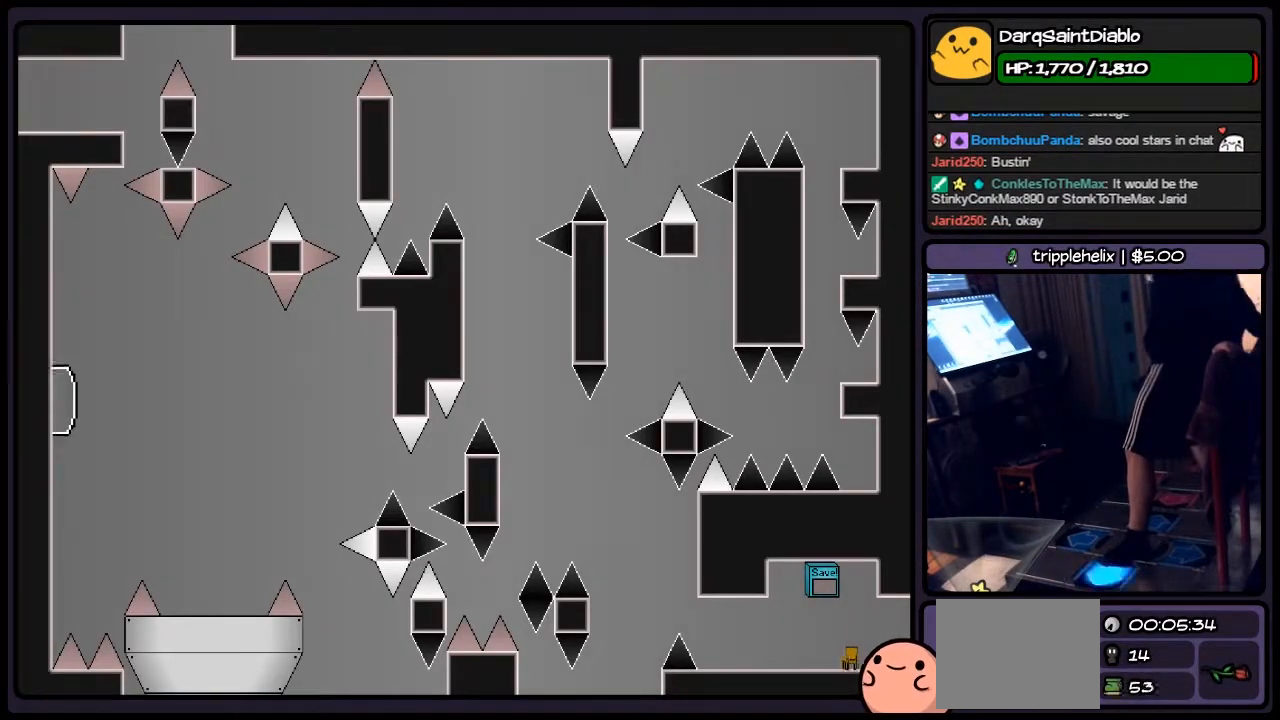
{"keys": ["left"], "events": []}
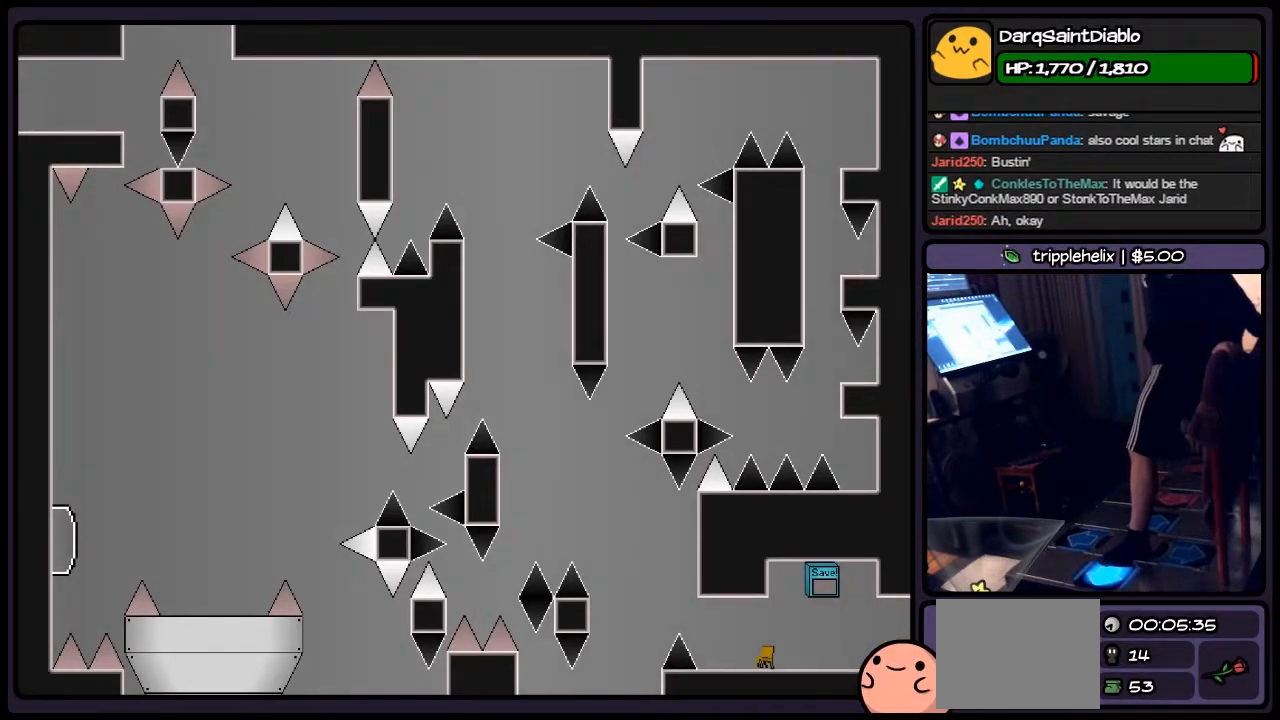
{"keys": ["left", "shift"], "events": [[417, "shift", "down"]]}
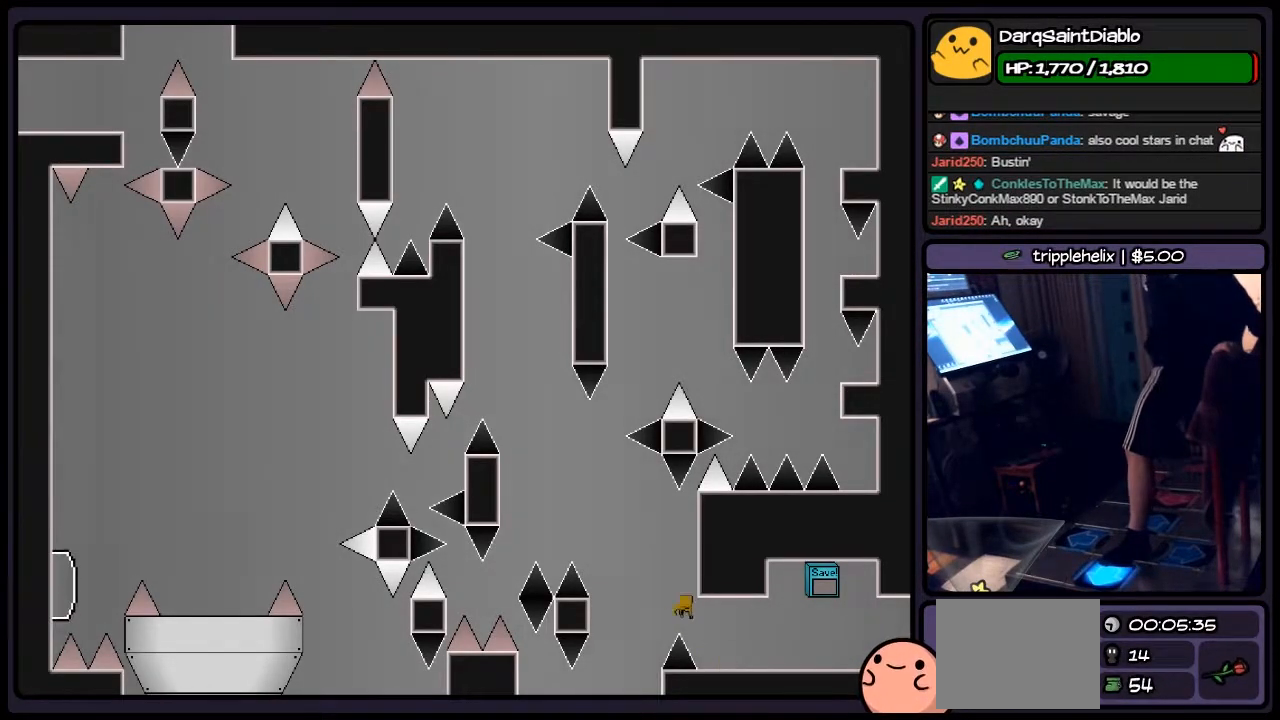
{"keys": ["left", "shift"], "events": [[117, "shift", "up"], [250, "shift", "down"]]}
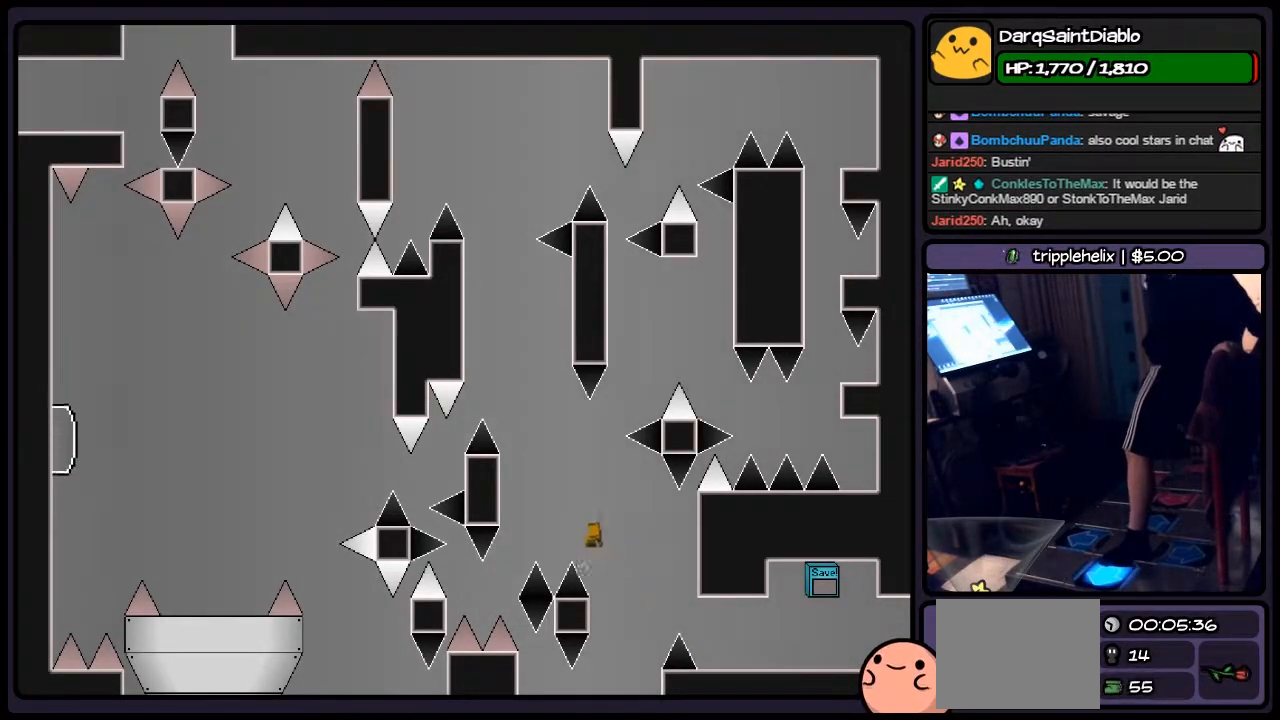
{"keys": [], "events": [[83, "shift", "up"], [250, "left", "up"]]}
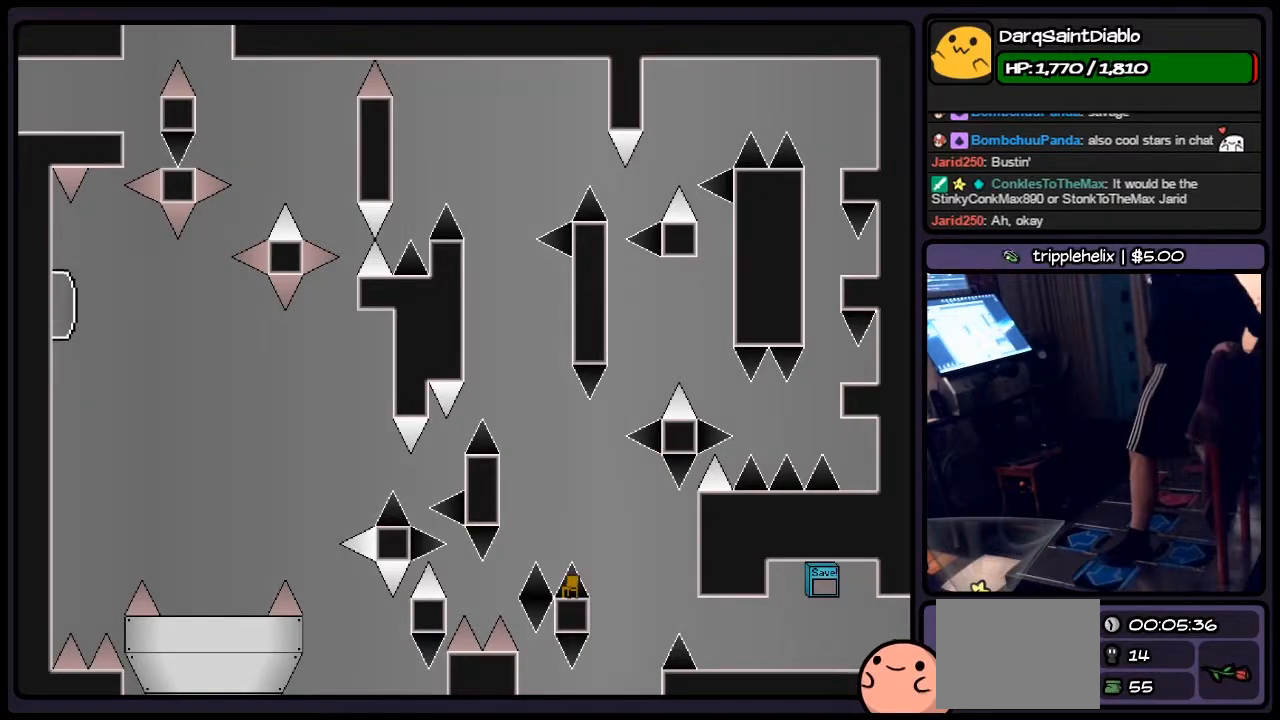
{"keys": [], "events": []}
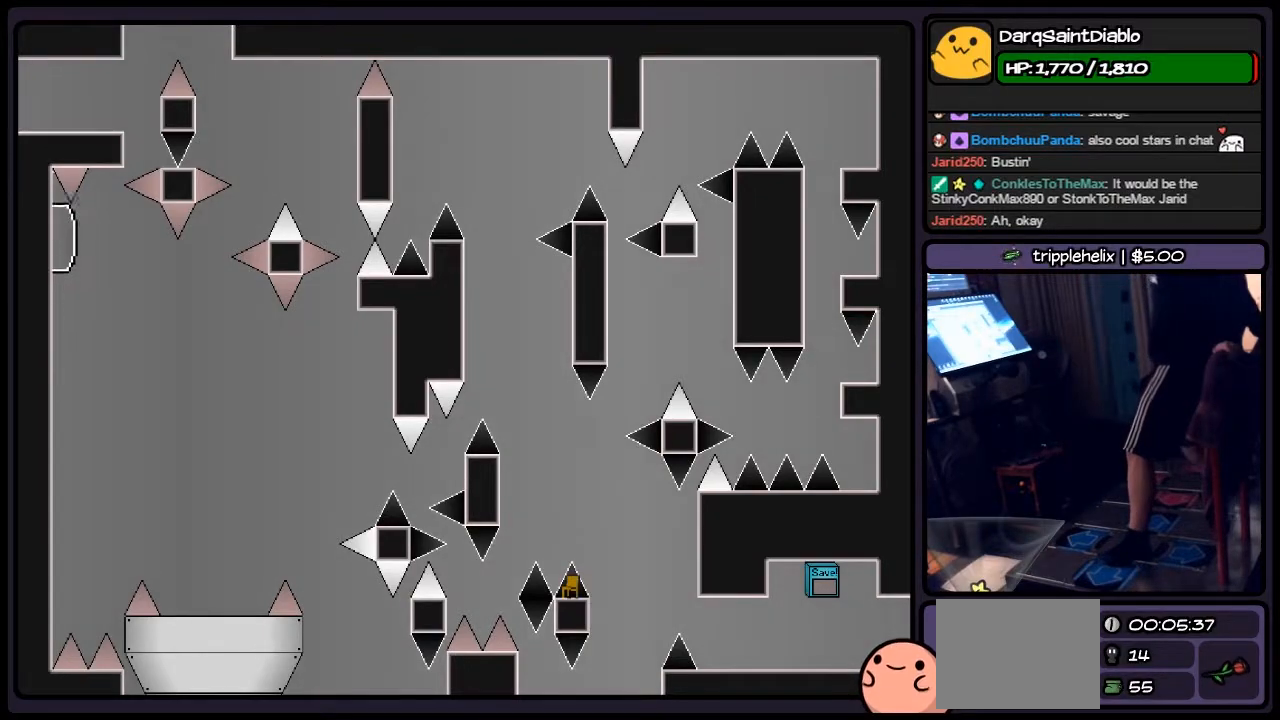
{"keys": [], "events": []}
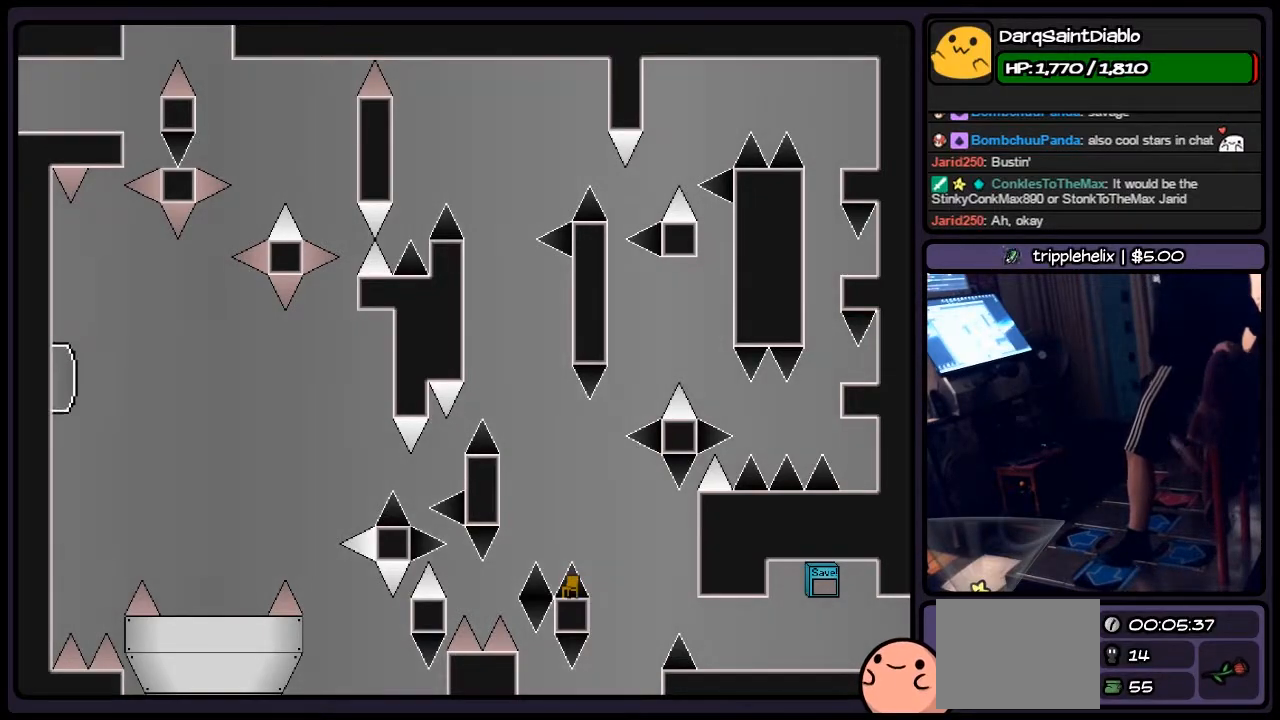
{"keys": [], "events": []}
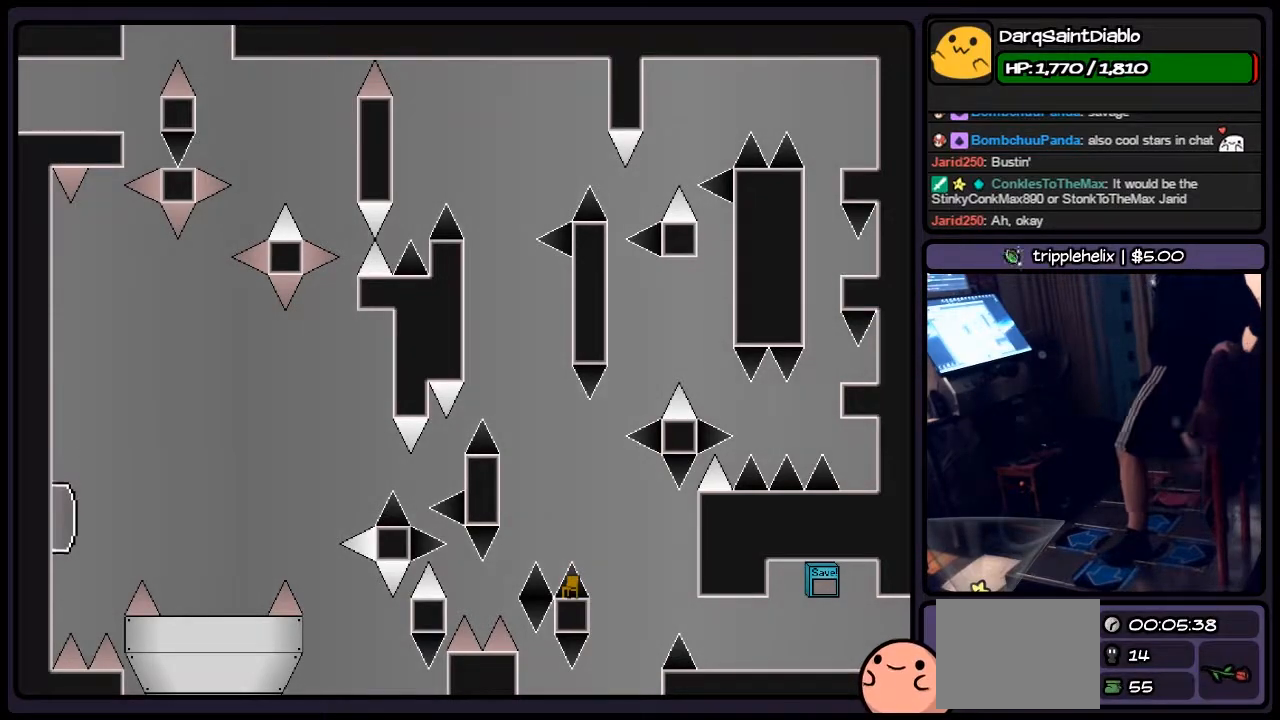
{"keys": [], "events": [[83, "left", "down"], [283, "shift", "down"], [367, "shift", "up"], [500, "left", "up"]]}
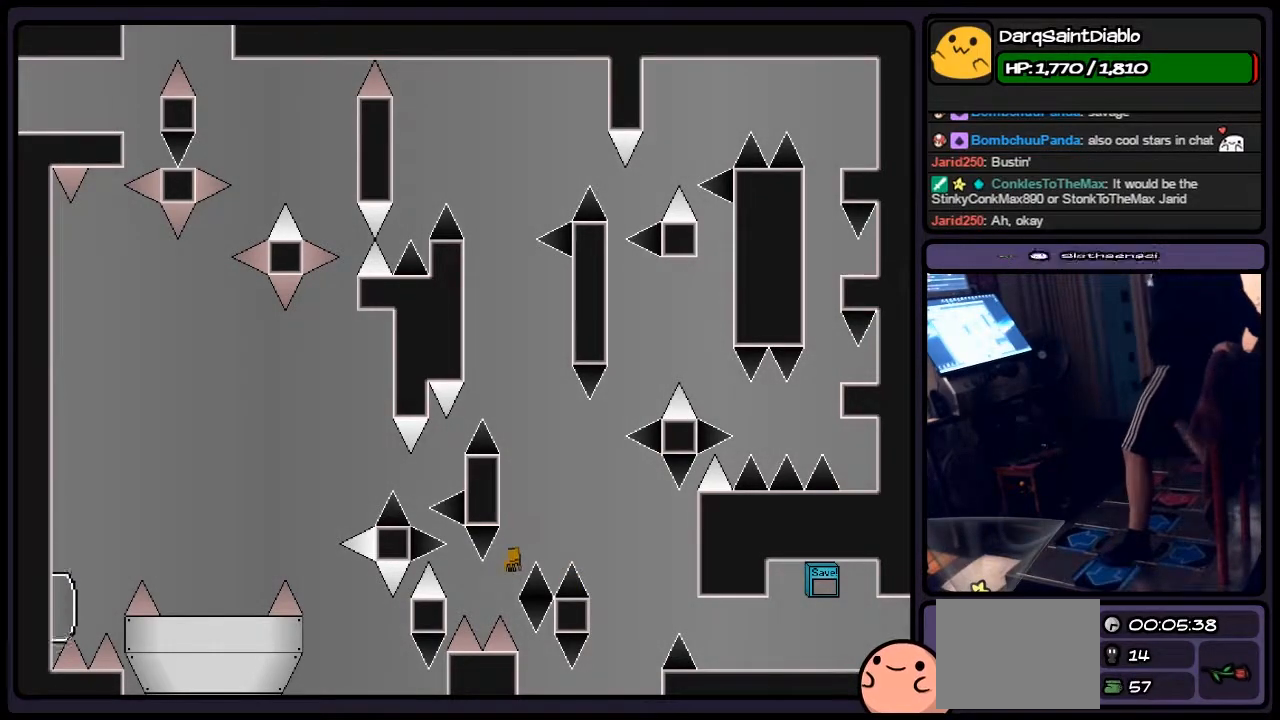
{"keys": [], "events": []}
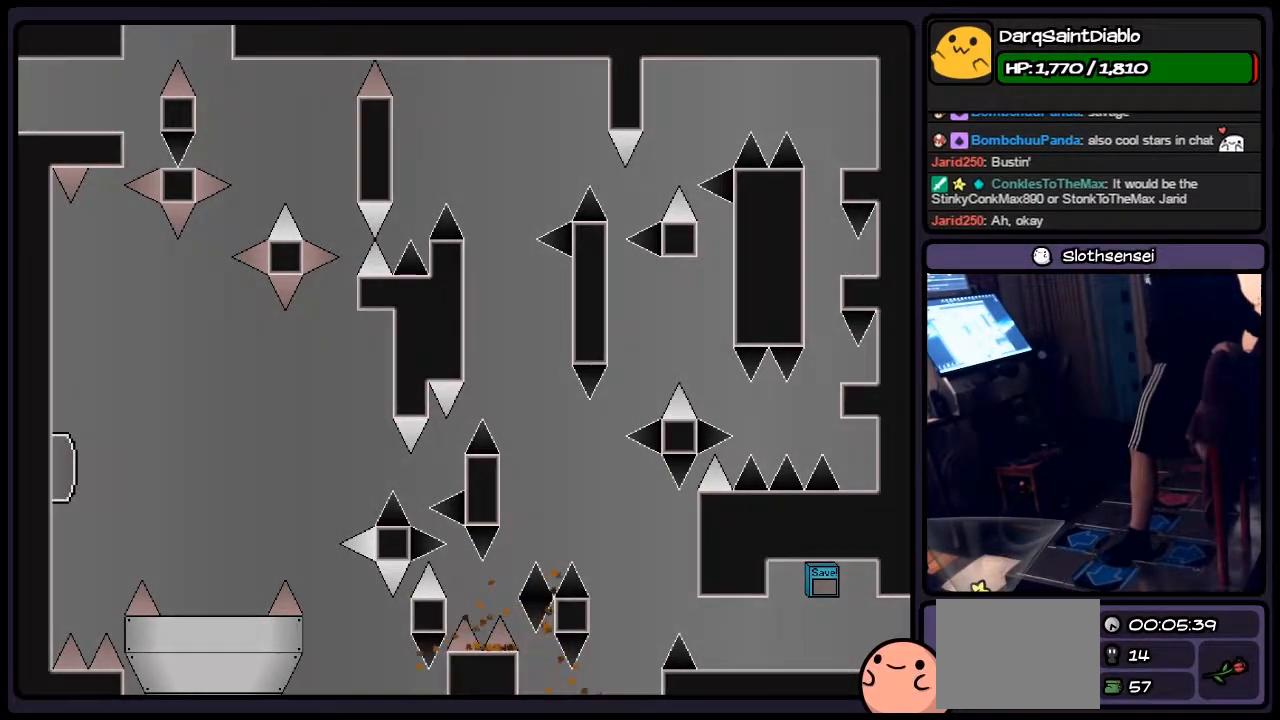
{"keys": ["r"], "events": [[500, "r", "down"]]}
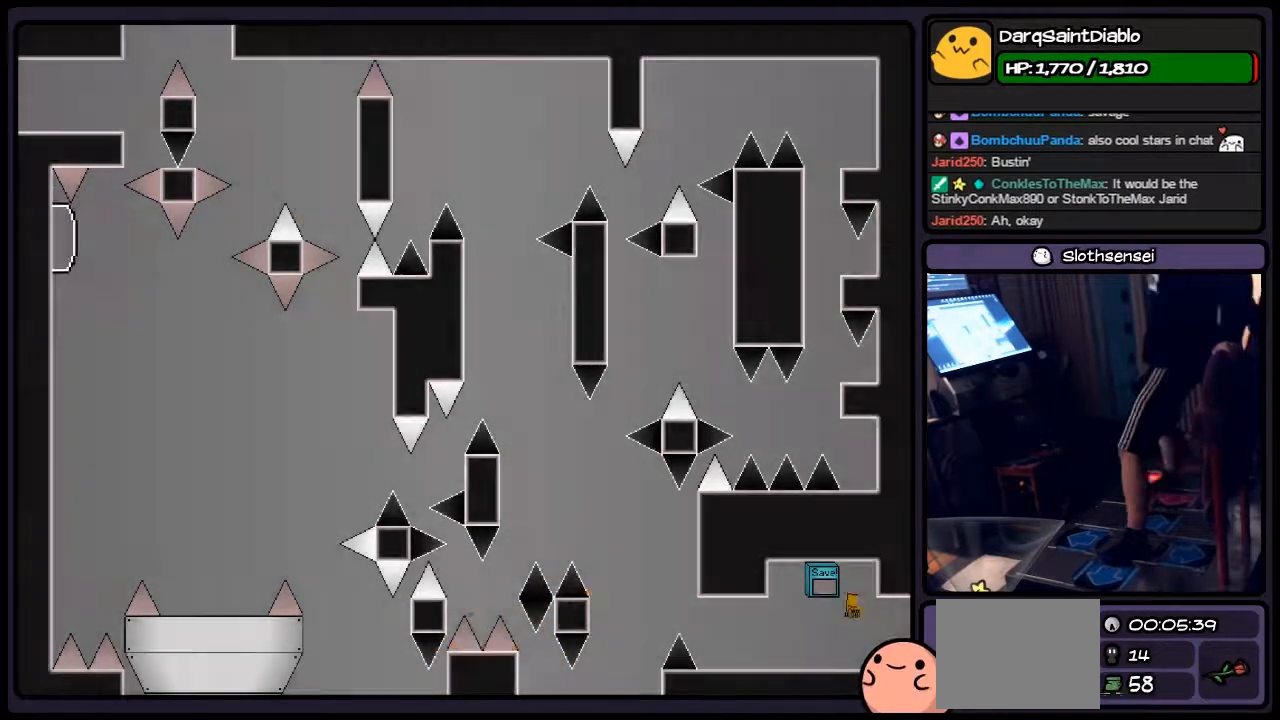
{"keys": ["left"], "events": [[200, "r", "up"], [367, "left", "down"]]}
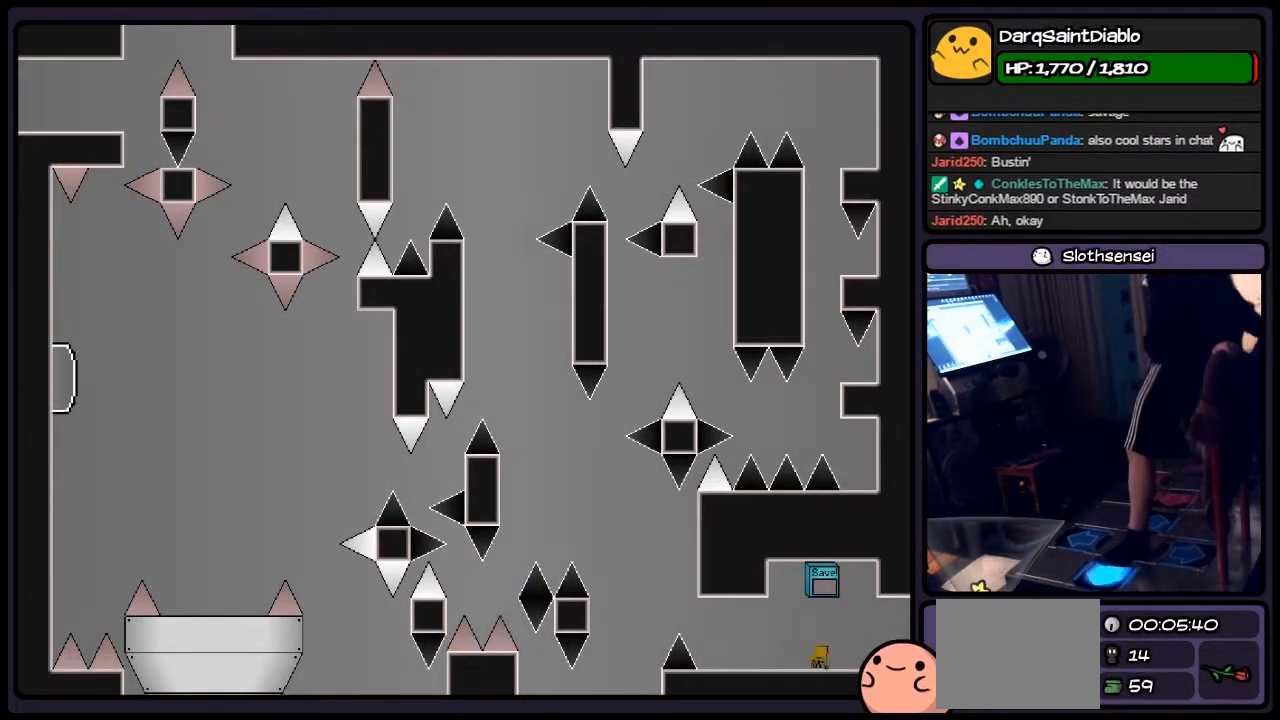
{"keys": ["left"], "events": []}
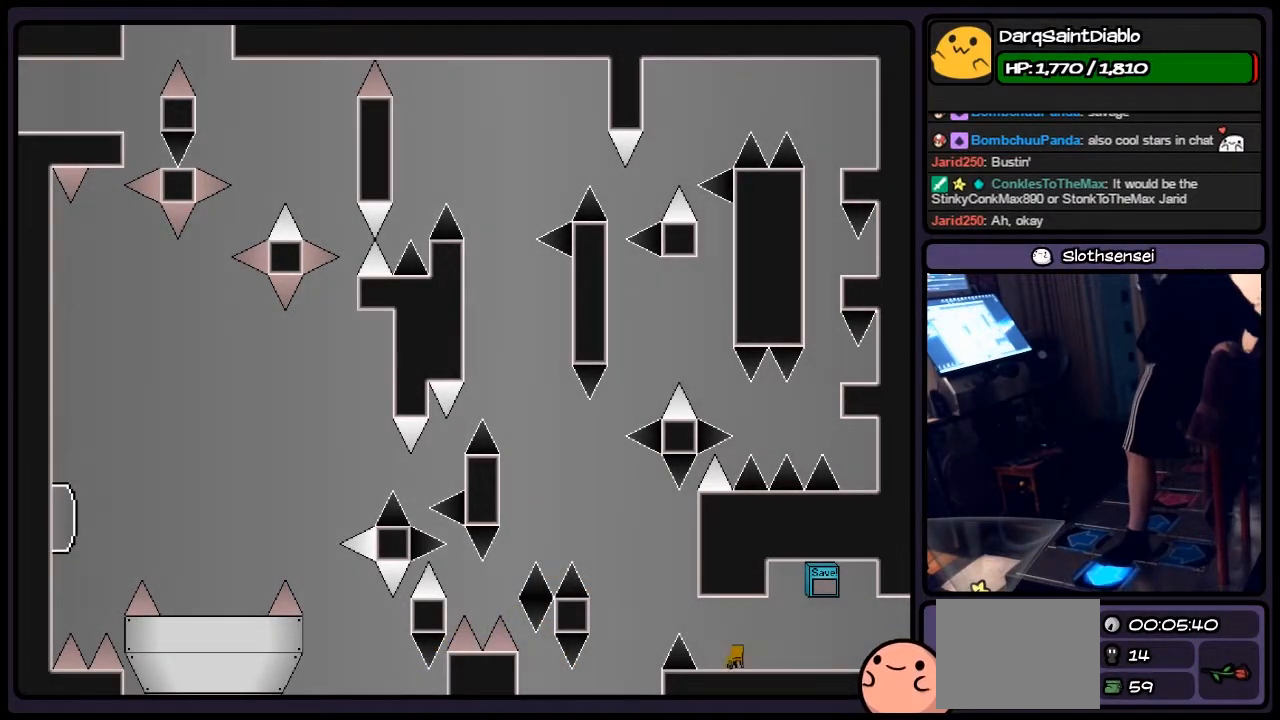
{"keys": ["left"], "events": [[200, "shift", "down"], [417, "shift", "up"]]}
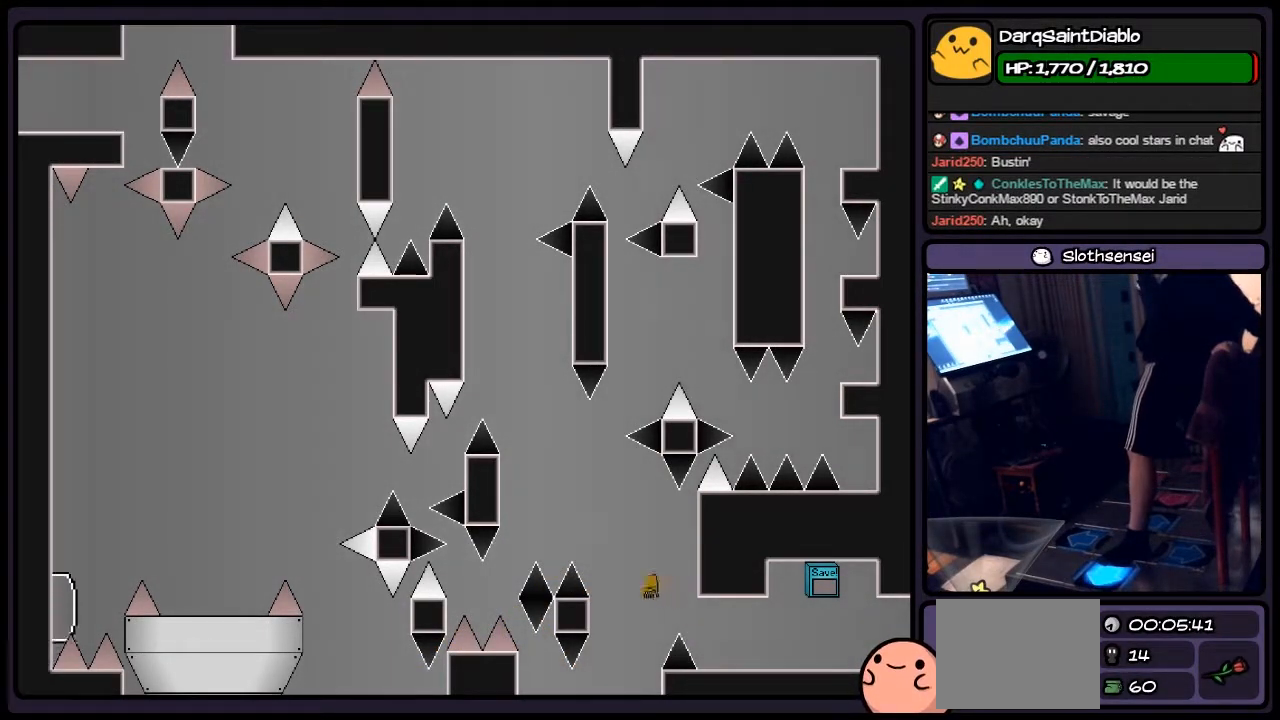
{"keys": ["left"], "events": [[117, "shift", "down"], [500, "shift", "up"]]}
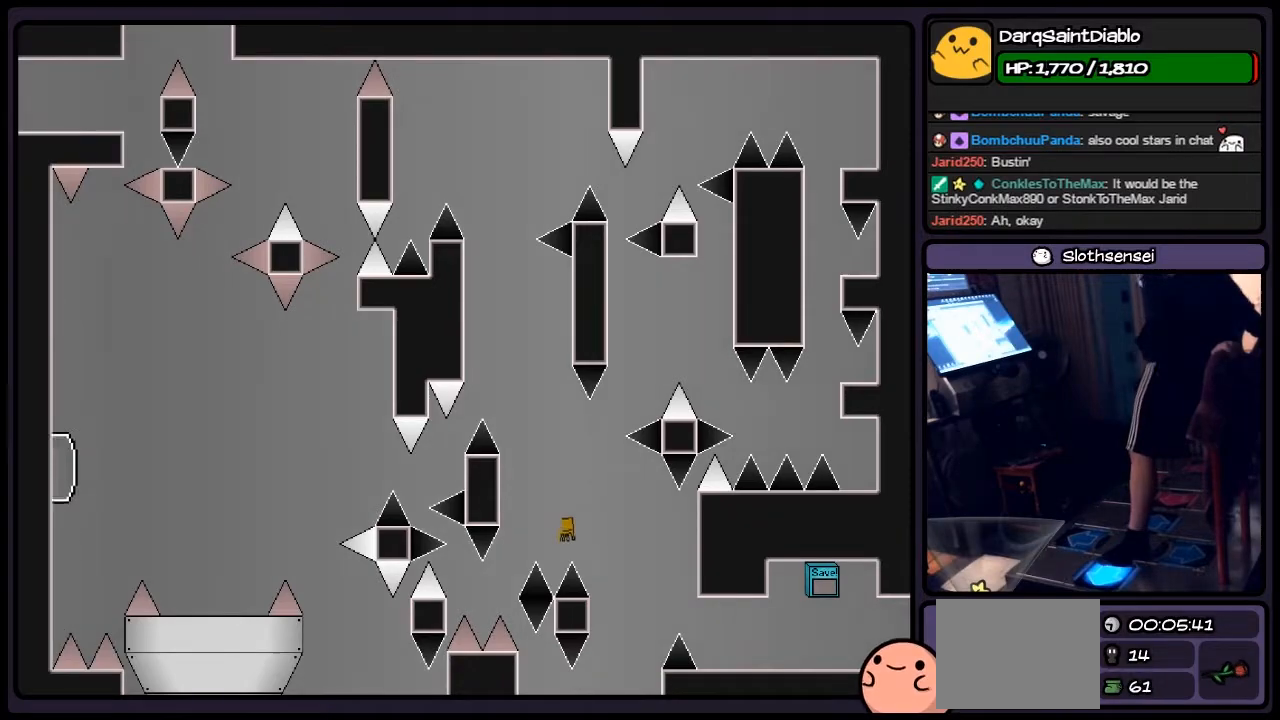
{"keys": [], "events": [[167, "left", "up"]]}
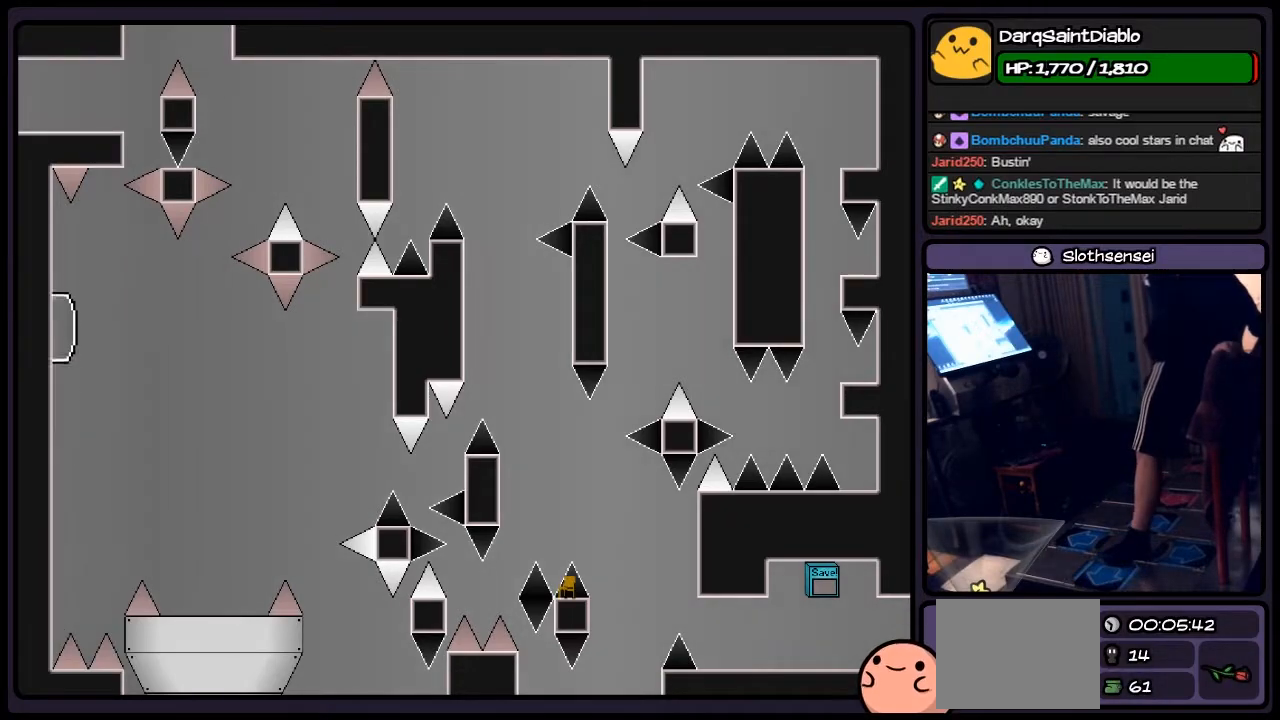
{"keys": [], "events": []}
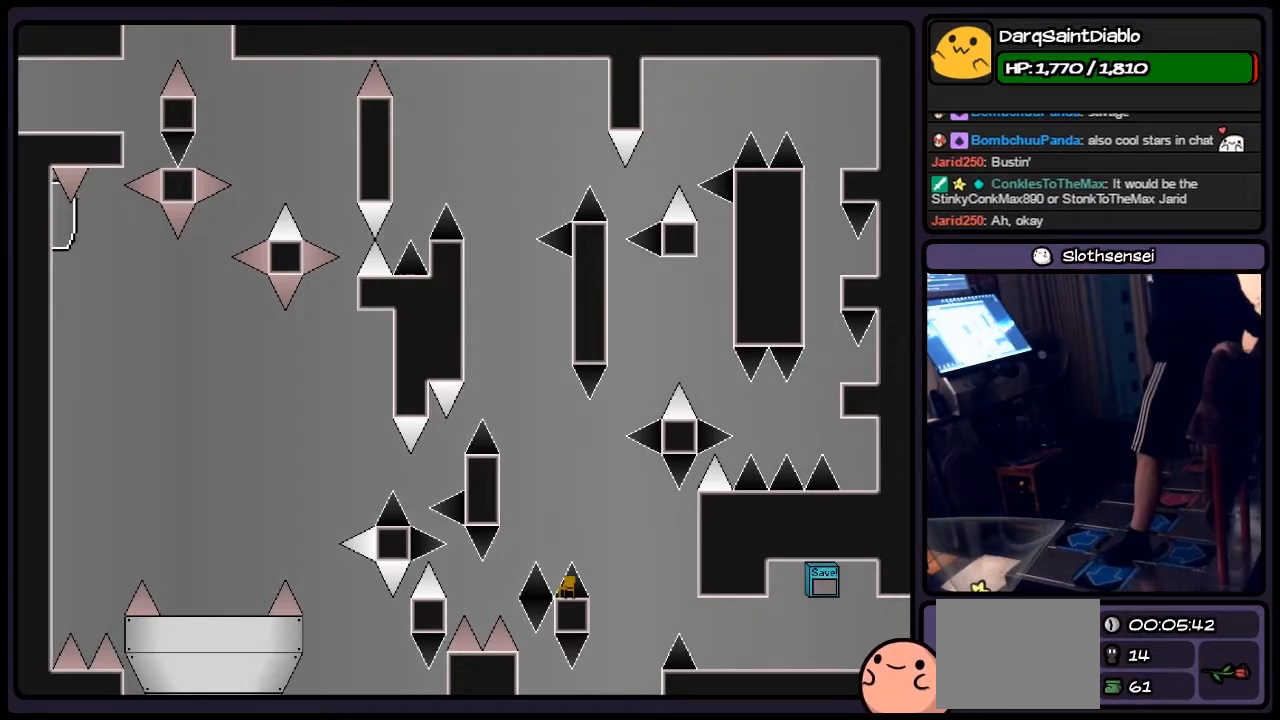
{"keys": [], "events": []}
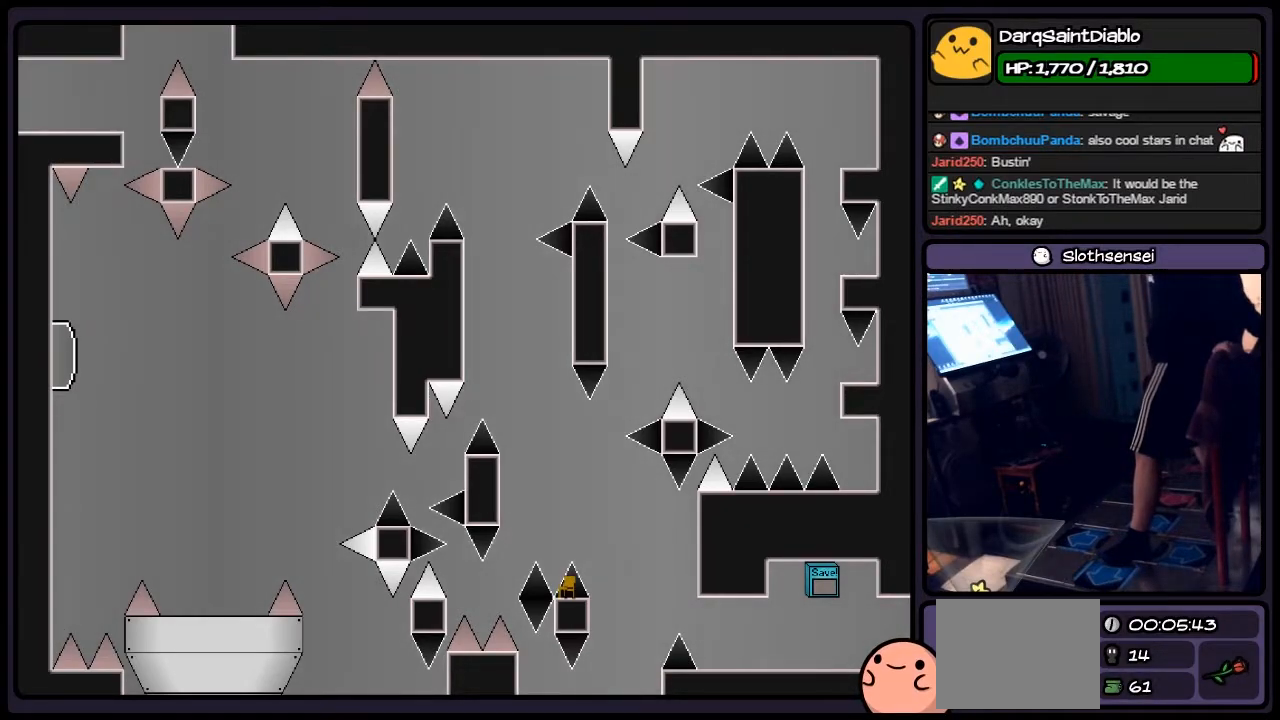
{"keys": ["z"], "events": [[500, "z", "down"]]}
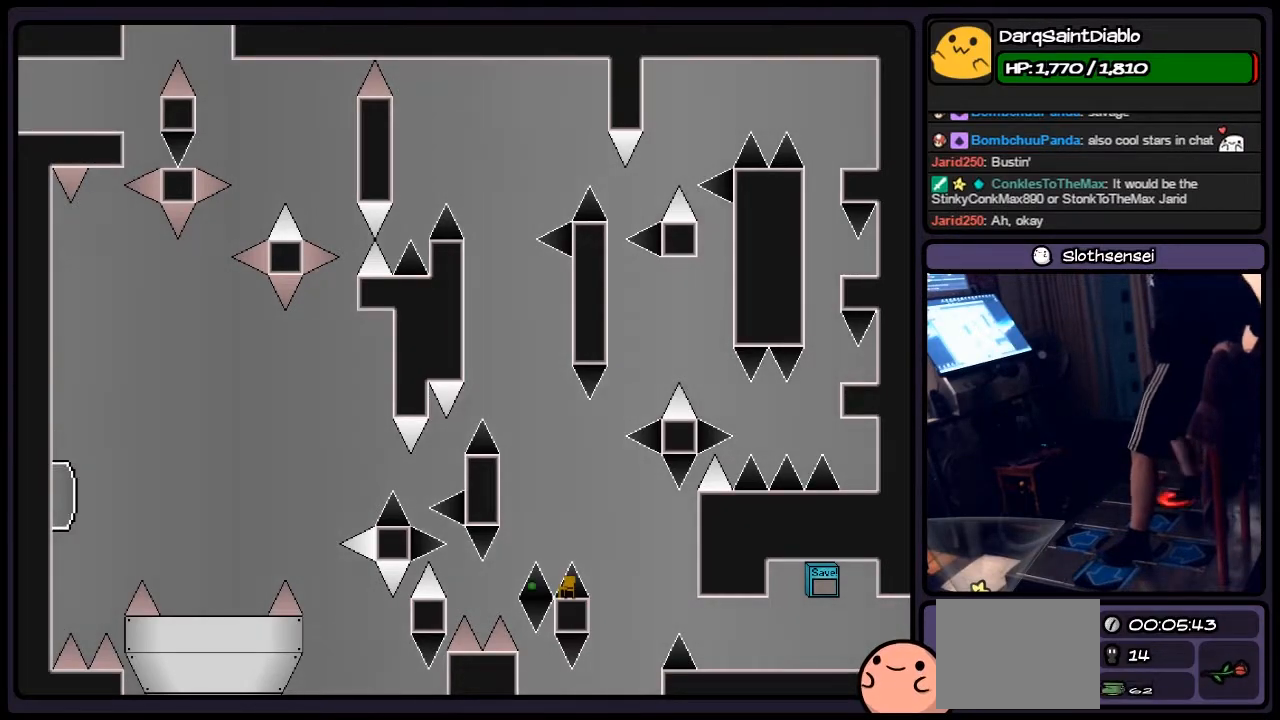
{"keys": ["left", "shift"], "events": [[250, "z", "up"], [417, "shift", "down"], [500, "left", "down"]]}
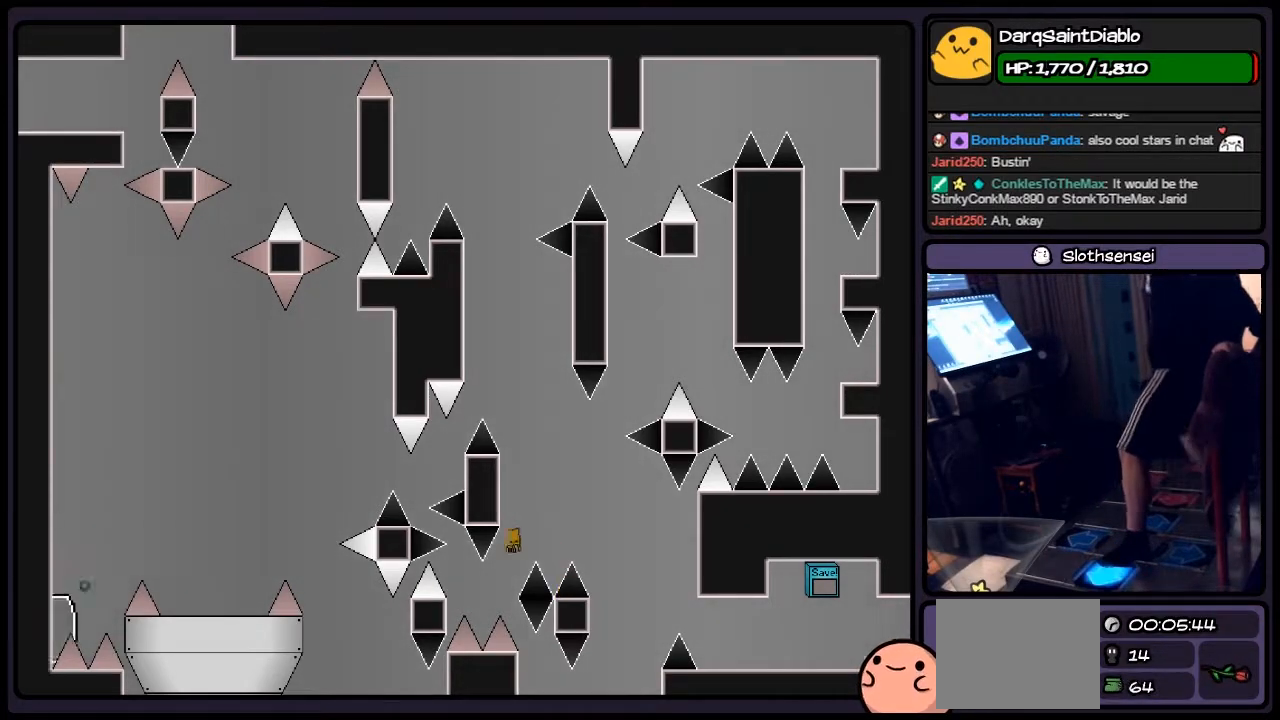
{"keys": ["left", "shift"], "events": [[117, "left", "up"], [117, "shift", "up"], [250, "left", "down"], [500, "shift", "down"]]}
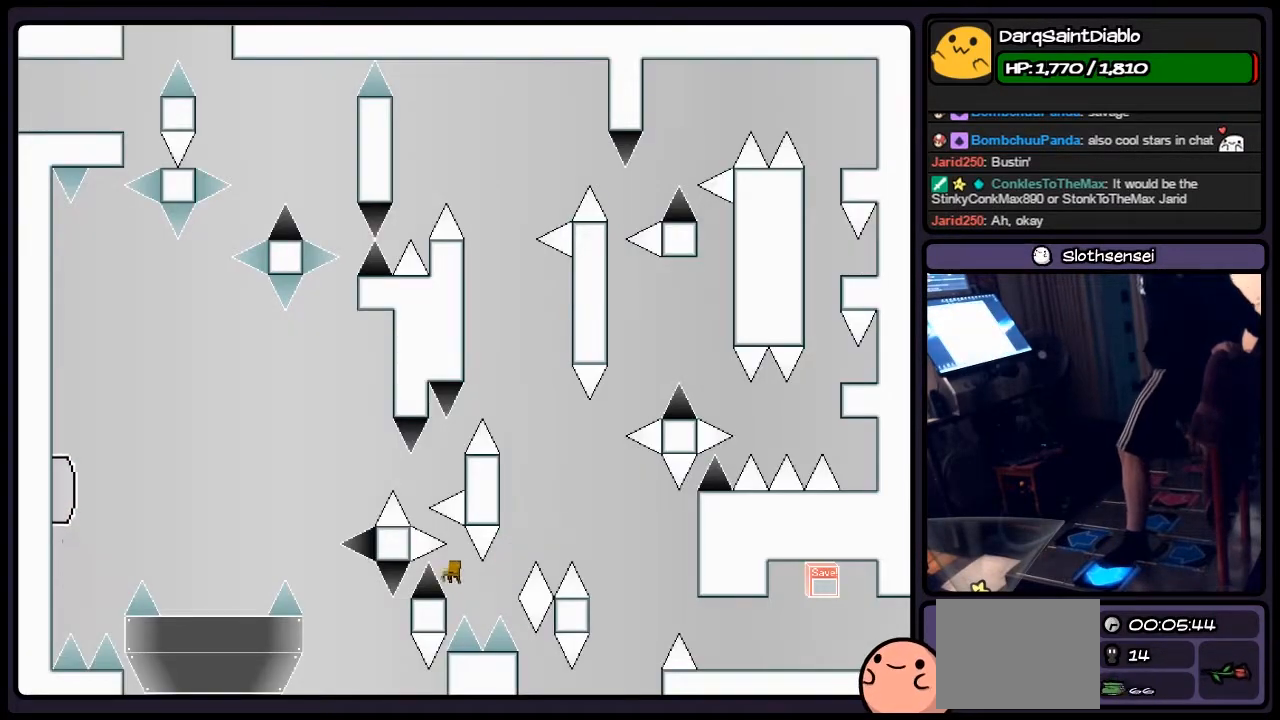
{"keys": [], "events": [[100, "shift", "up"], [250, "left", "up"]]}
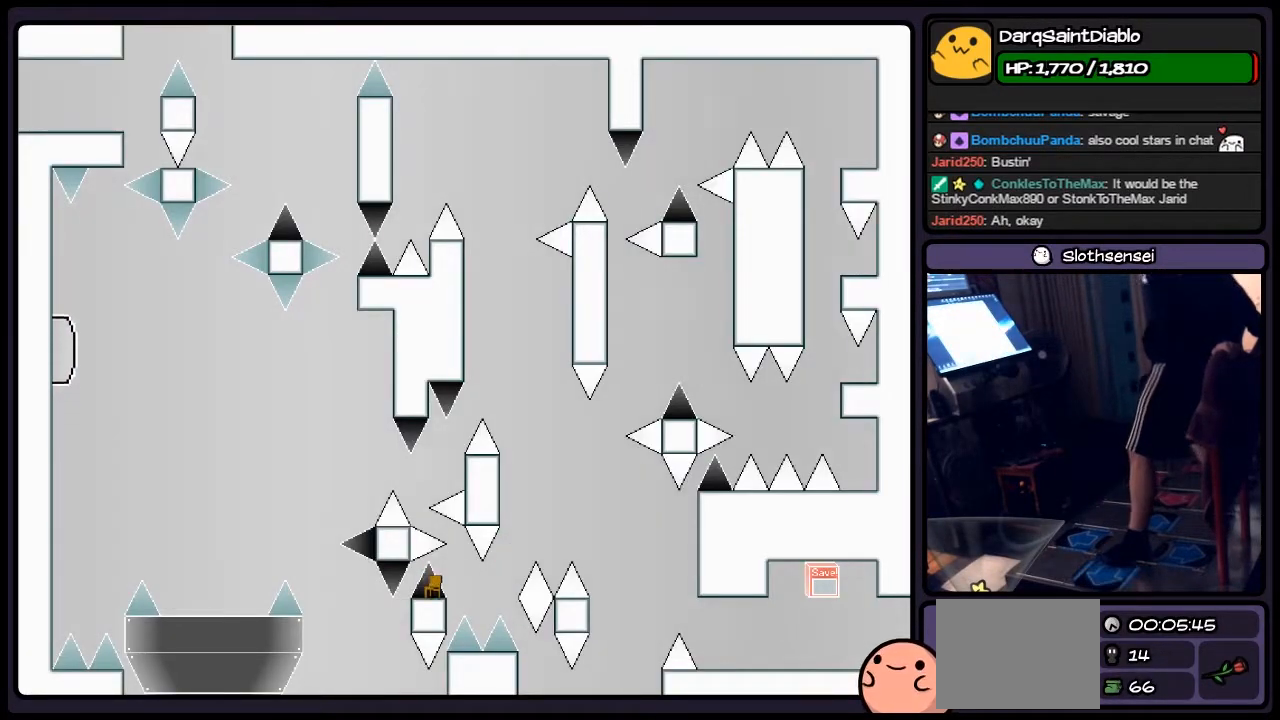
{"keys": ["left"], "events": [[367, "left", "down"]]}
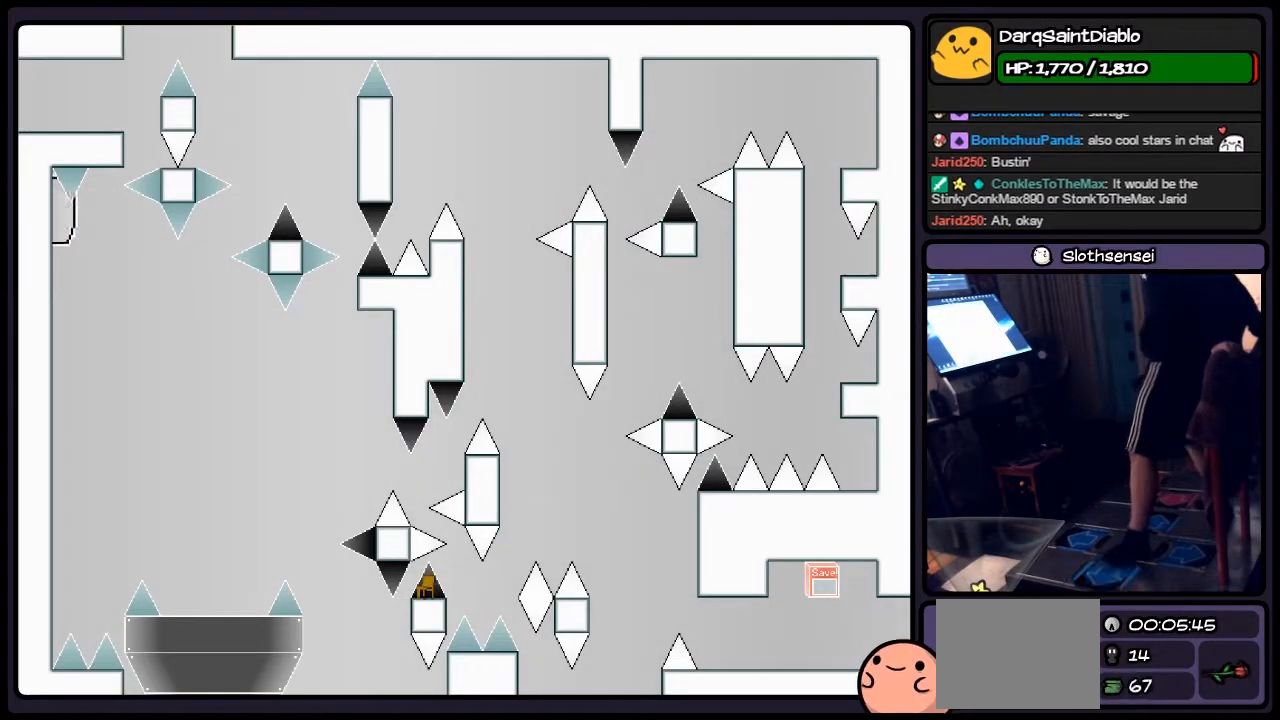
{"keys": [], "events": [[83, "left", "up"]]}
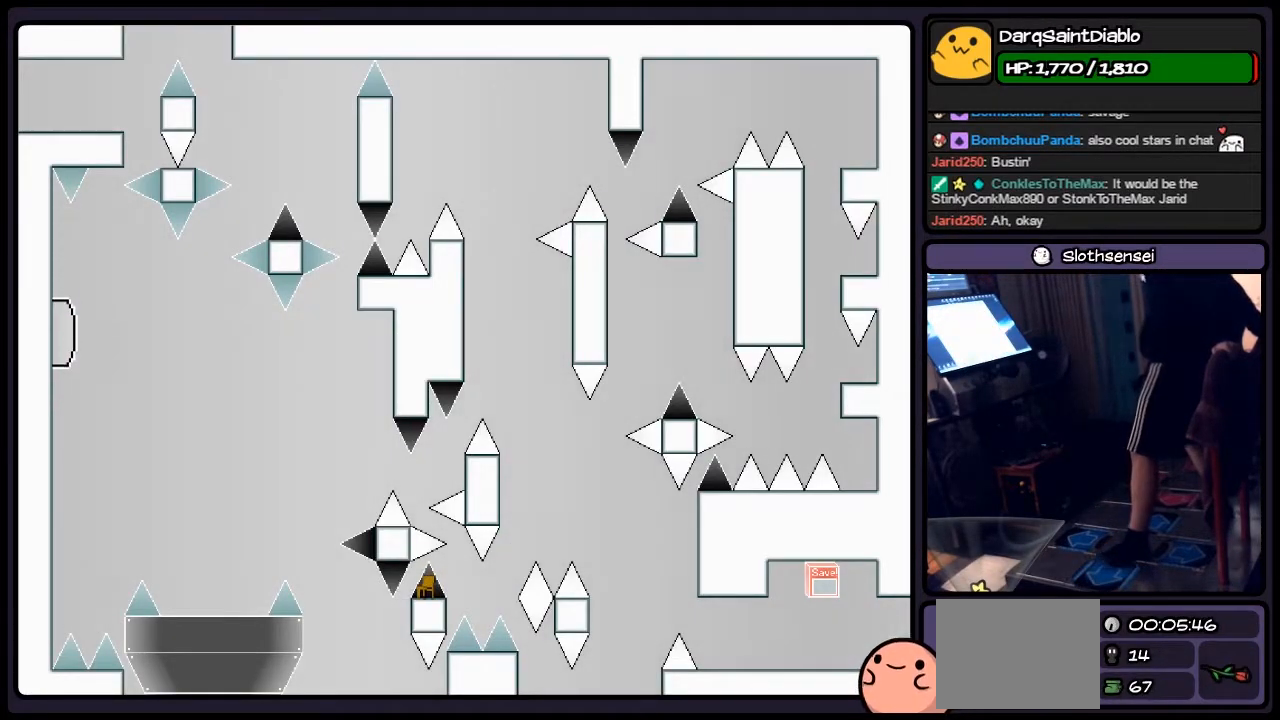
{"keys": ["left"], "events": [[333, "left", "down"]]}
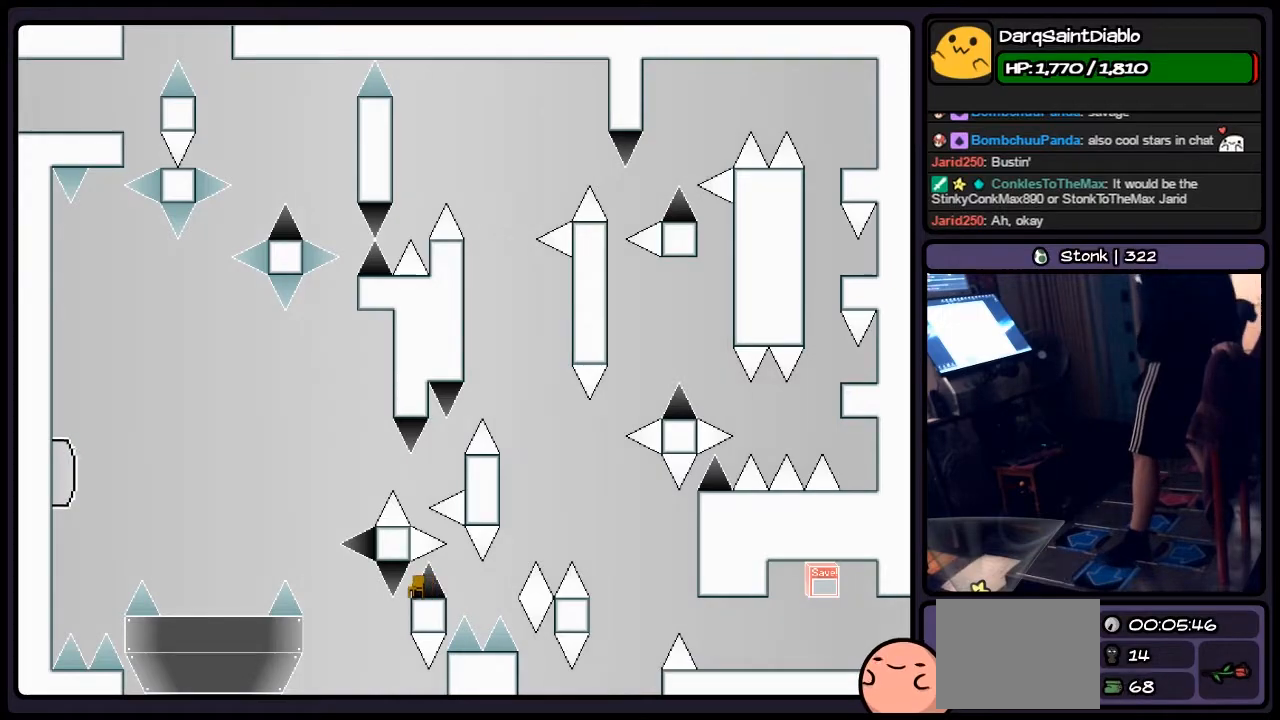
{"keys": [], "events": [[33, "left", "up"]]}